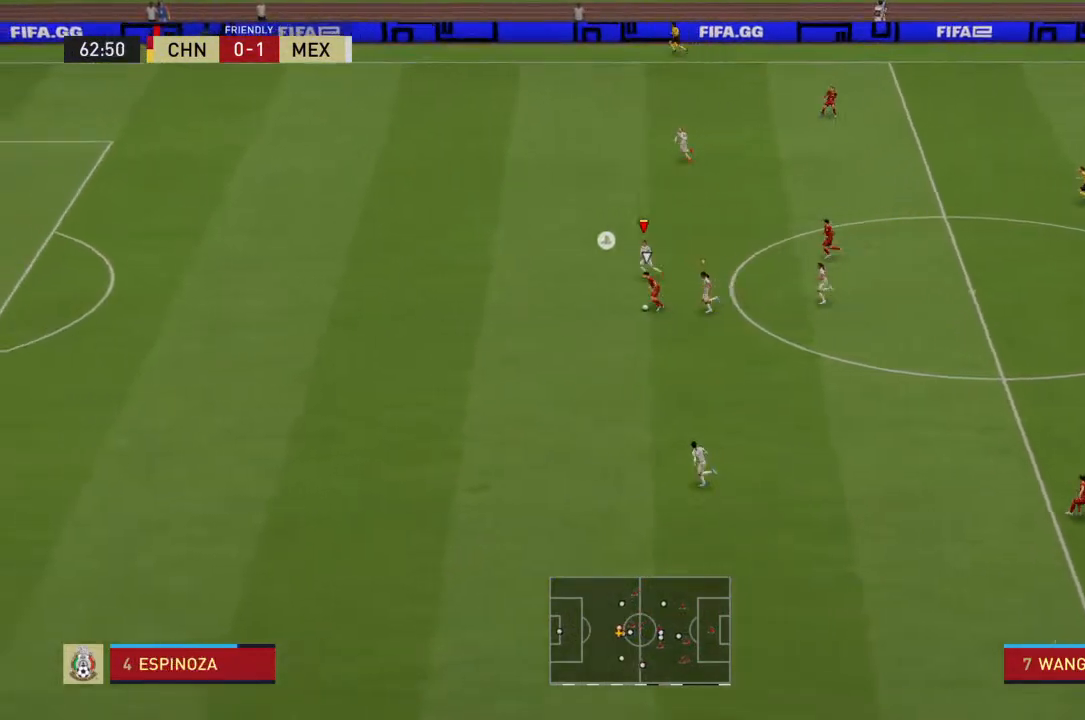
Gameplay with a controller (PlayStation layout); each line is a JSON object with the inputs held at the frame after it. "events" lists button and stick changes between this image and that frame as [ms after this image, input, new state], when the widget could be followed in between. Not read: L3 R3.
{"buttons": ["R2"], "left_stick": "down", "right_stick": "center", "events": [[267, "left_stick", "down-left"], [433, "left_stick", "down"]]}
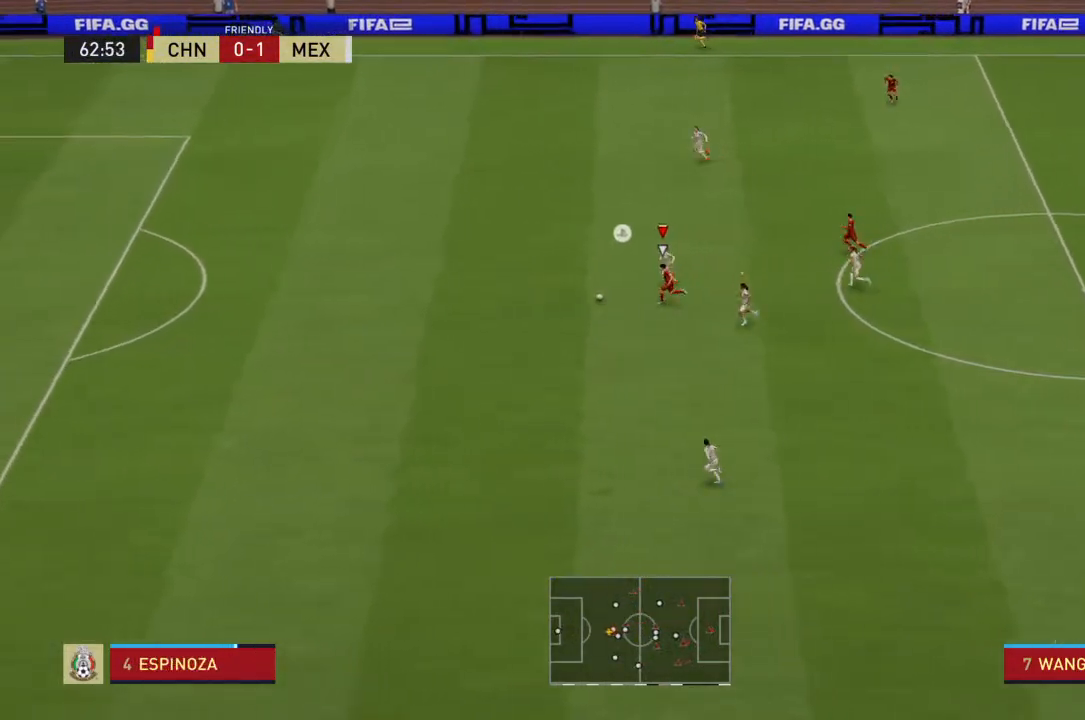
{"buttons": ["R2"], "left_stick": "down", "right_stick": "center", "events": [[233, "SQUARE", "down"], [400, "SQUARE", "up"]]}
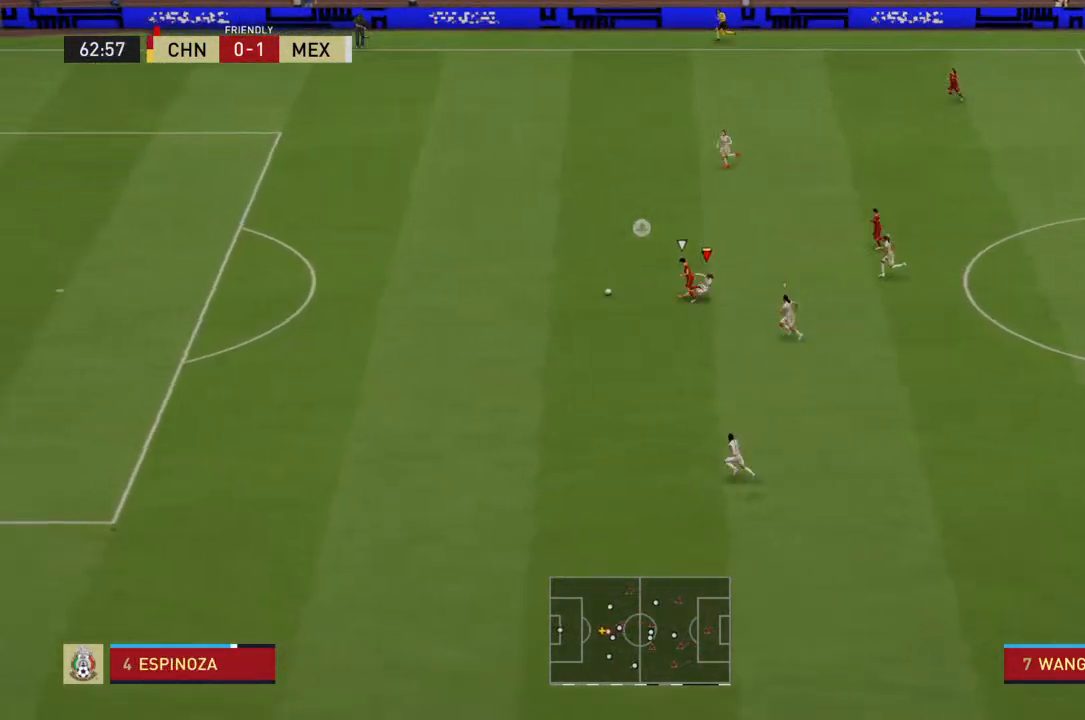
{"buttons": ["R2"], "left_stick": "down", "right_stick": "center", "events": []}
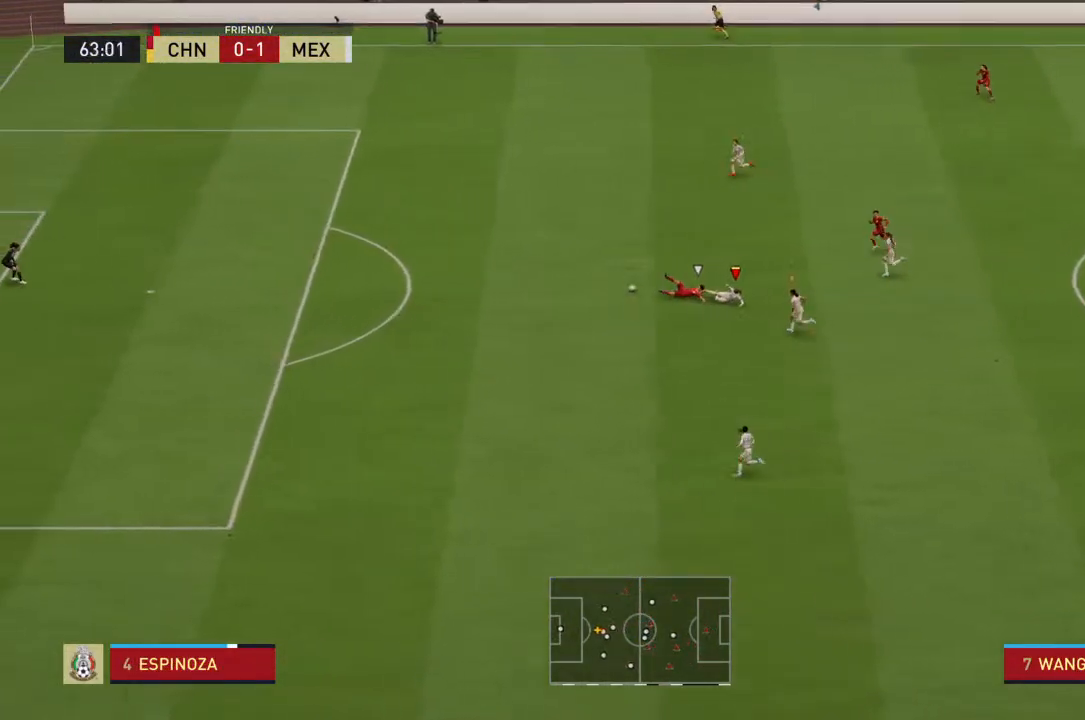
{"buttons": ["R2"], "left_stick": "down", "right_stick": "center", "events": []}
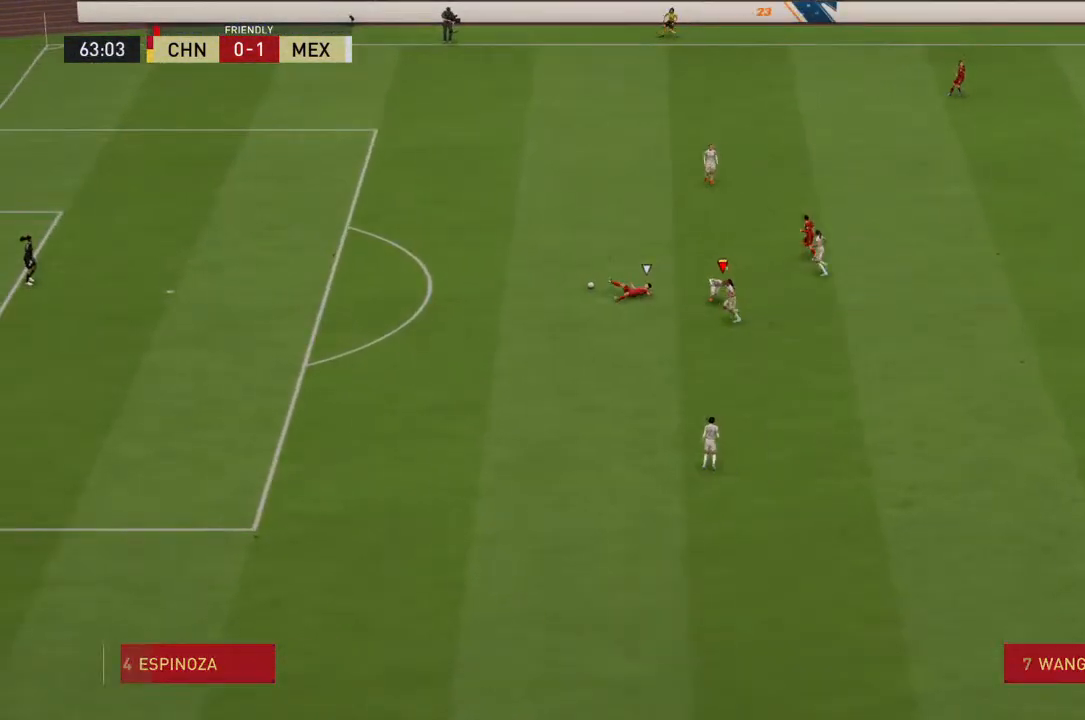
{"buttons": [], "left_stick": "center", "right_stick": "center", "events": [[67, "left_stick", "center"], [233, "R2", "up"]]}
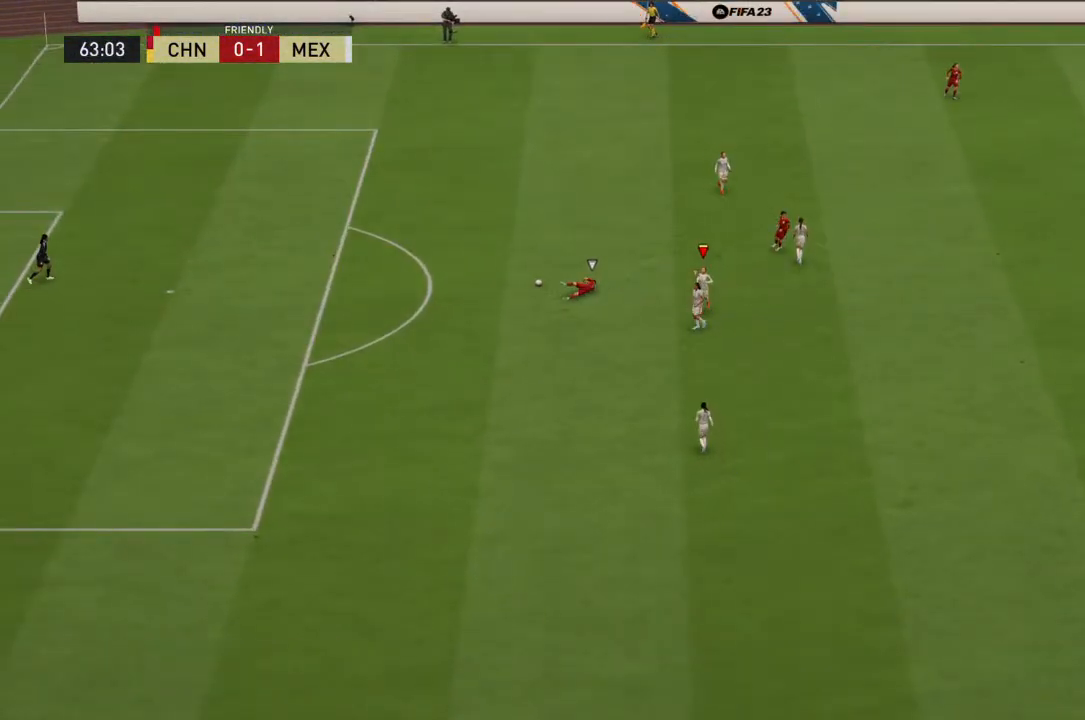
{"buttons": [], "left_stick": "center", "right_stick": "center", "events": []}